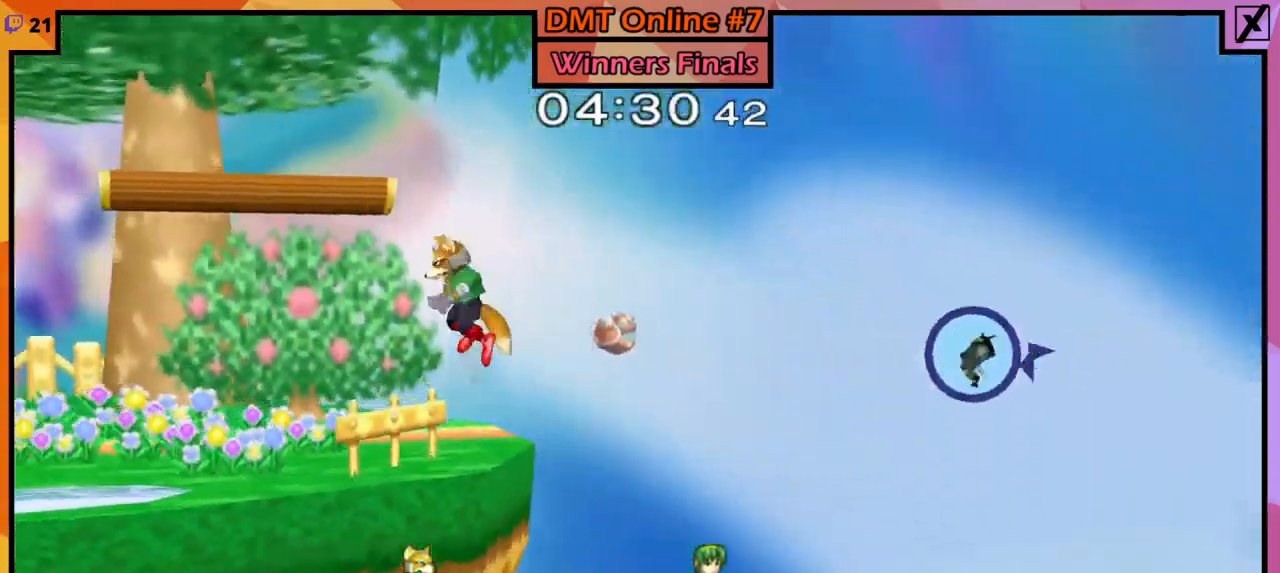
Gameplay with a controller (Nintendo layout); each line is a JSON object with the inputs held at the frame after it. "events" lists button and stick changes between this image and that frame as [ms after this image, input, new state], when the widget could be followed in between. Not read: L3 R3.
{"buttons": ["L1", "R1"], "left_stick": "down", "right_stick": "right", "events": [[67, "right_stick", "right"], [134, "L1", "down"], [134, "R1", "down"], [134, "left_stick", "down"]]}
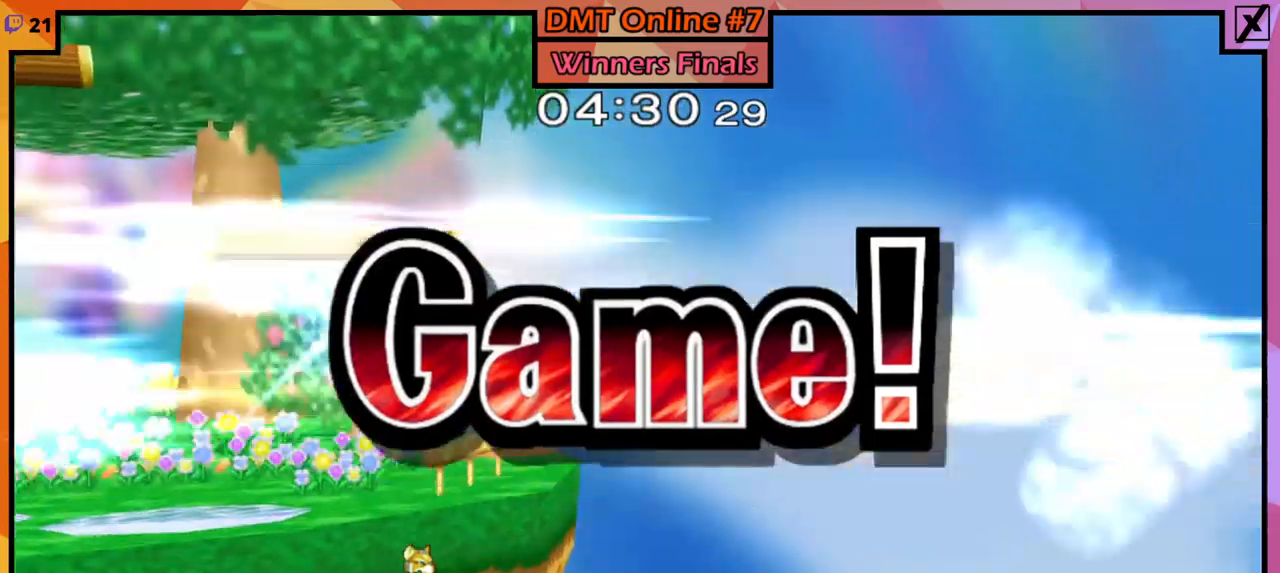
{"buttons": ["L1", "R1"], "left_stick": "down", "right_stick": "right", "events": []}
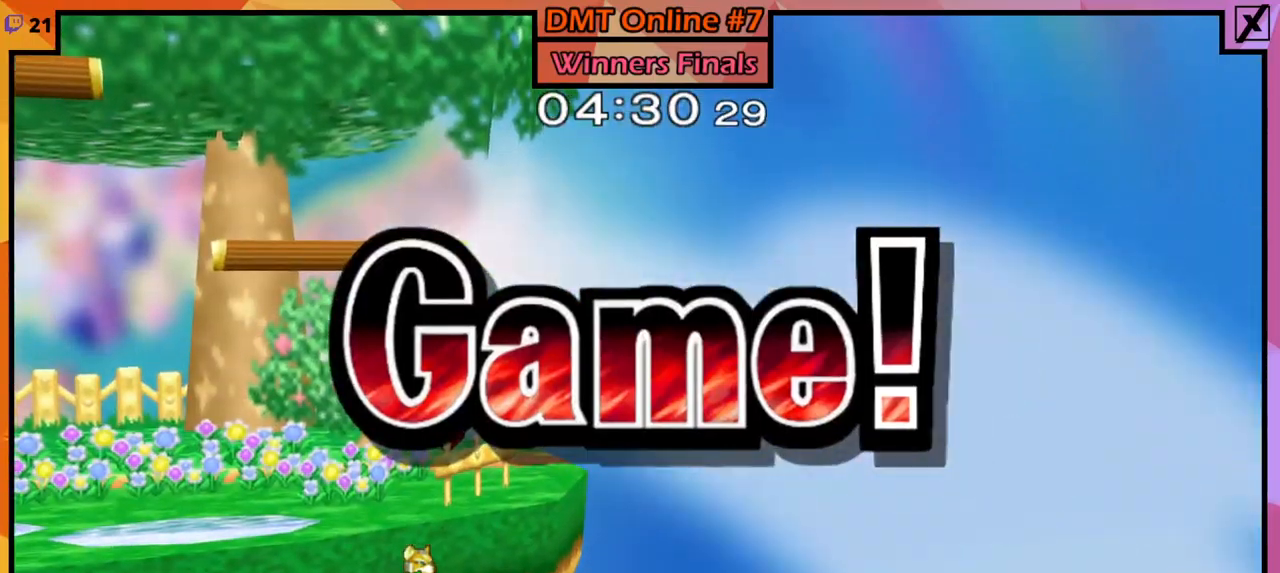
{"buttons": ["L1", "R1"], "left_stick": "down", "right_stick": "right", "events": []}
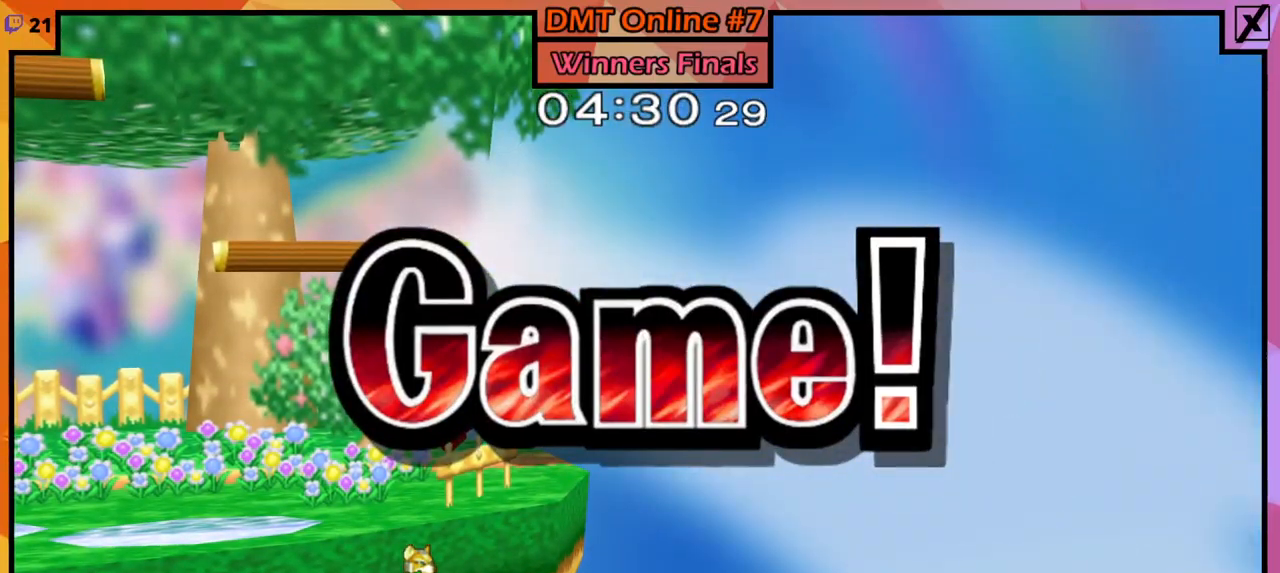
{"buttons": ["L1", "R1"], "left_stick": "down", "right_stick": "right", "events": []}
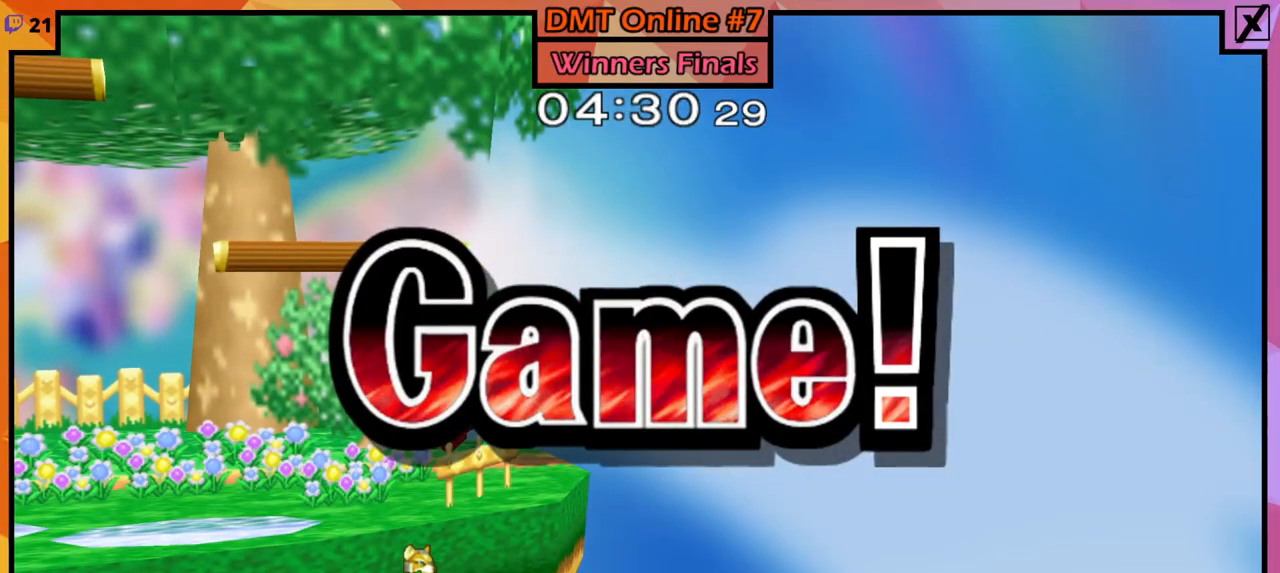
{"buttons": [], "left_stick": "center", "right_stick": "center", "events": [[67, "L1", "up"], [67, "R1", "up"], [67, "left_stick", "center"], [67, "right_stick", "center"]]}